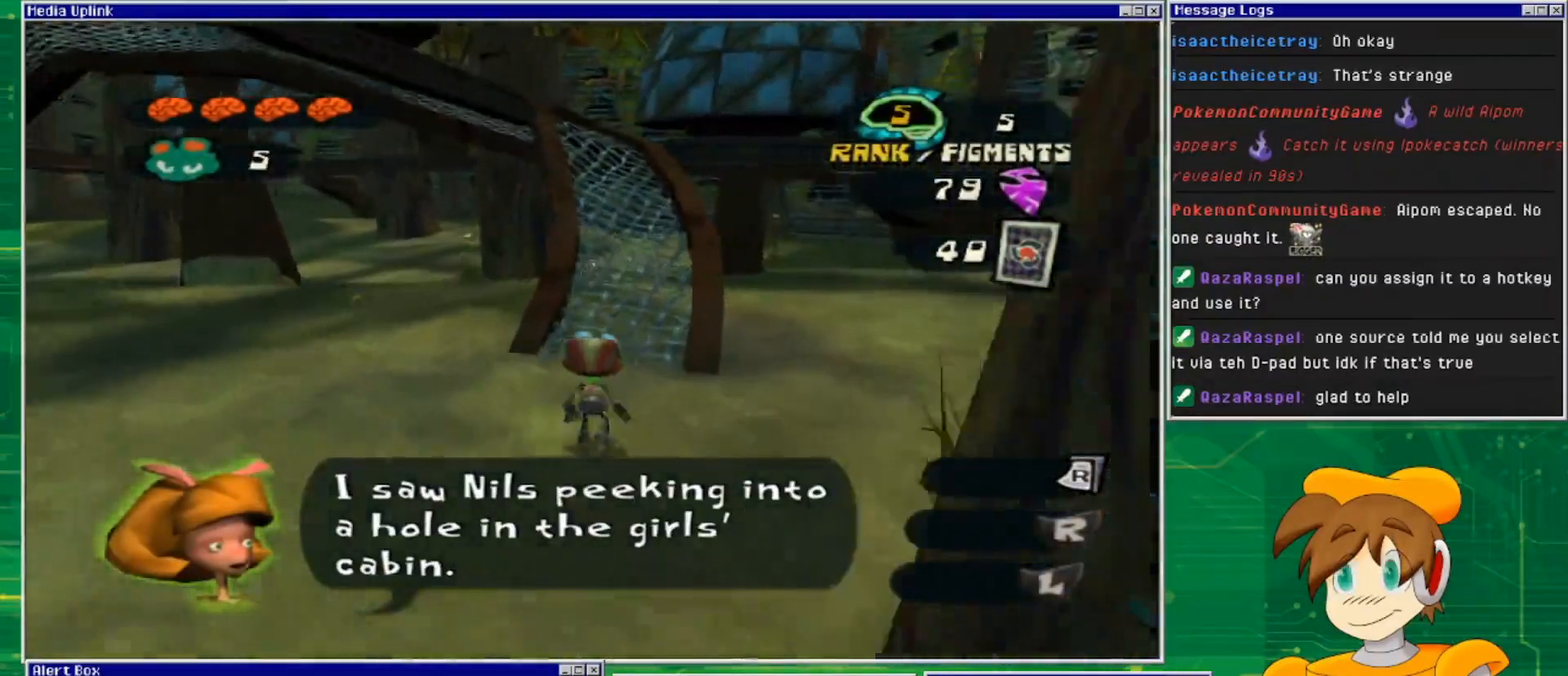
Gameplay with a controller (PlayStation layout); each line is a JSON object with the inputs held at the frame after it. "events" lists button and stick changes between this image and that frame as [ms after this image, input, new state], when the widget could be followed in between. Not read: L3 R3.
{"buttons": [], "left_stick": "up", "right_stick": "center", "events": []}
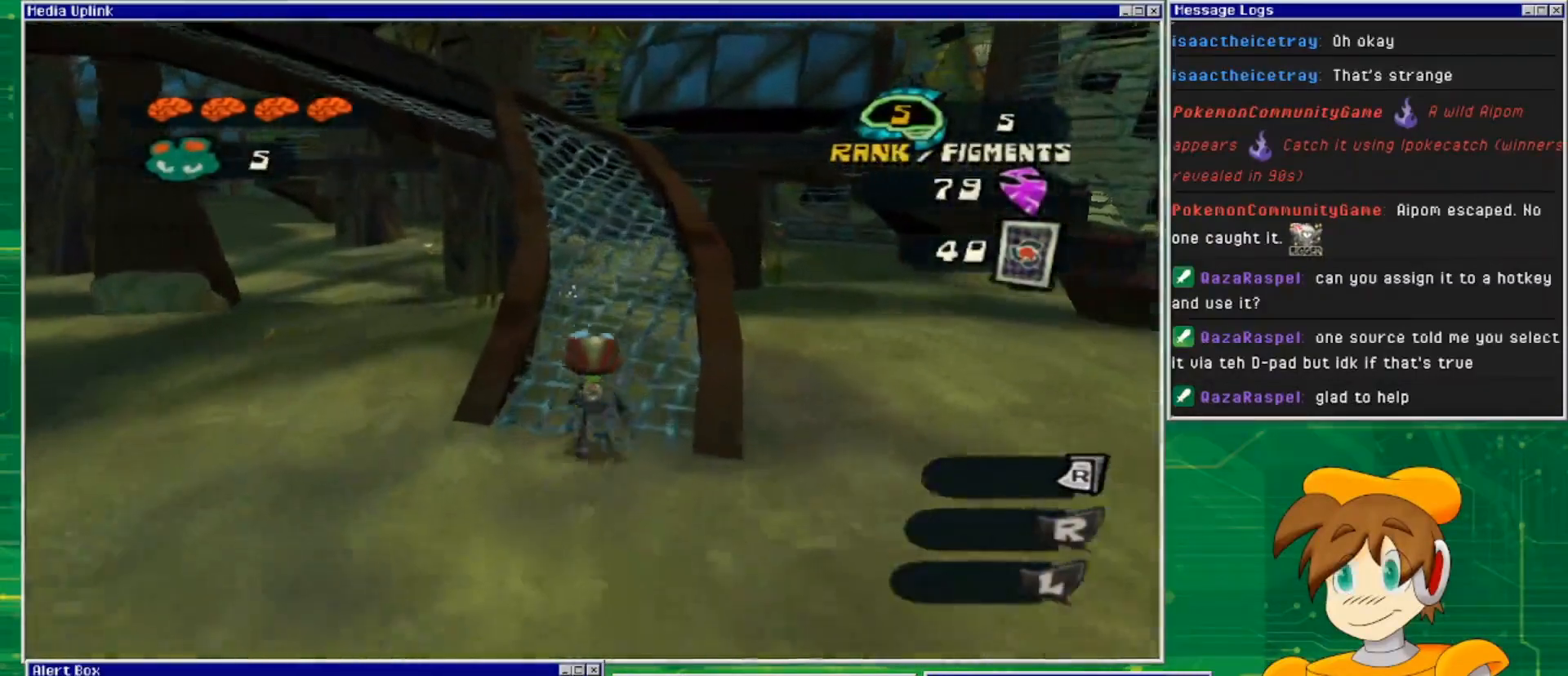
{"buttons": [], "left_stick": "up", "right_stick": "center", "events": []}
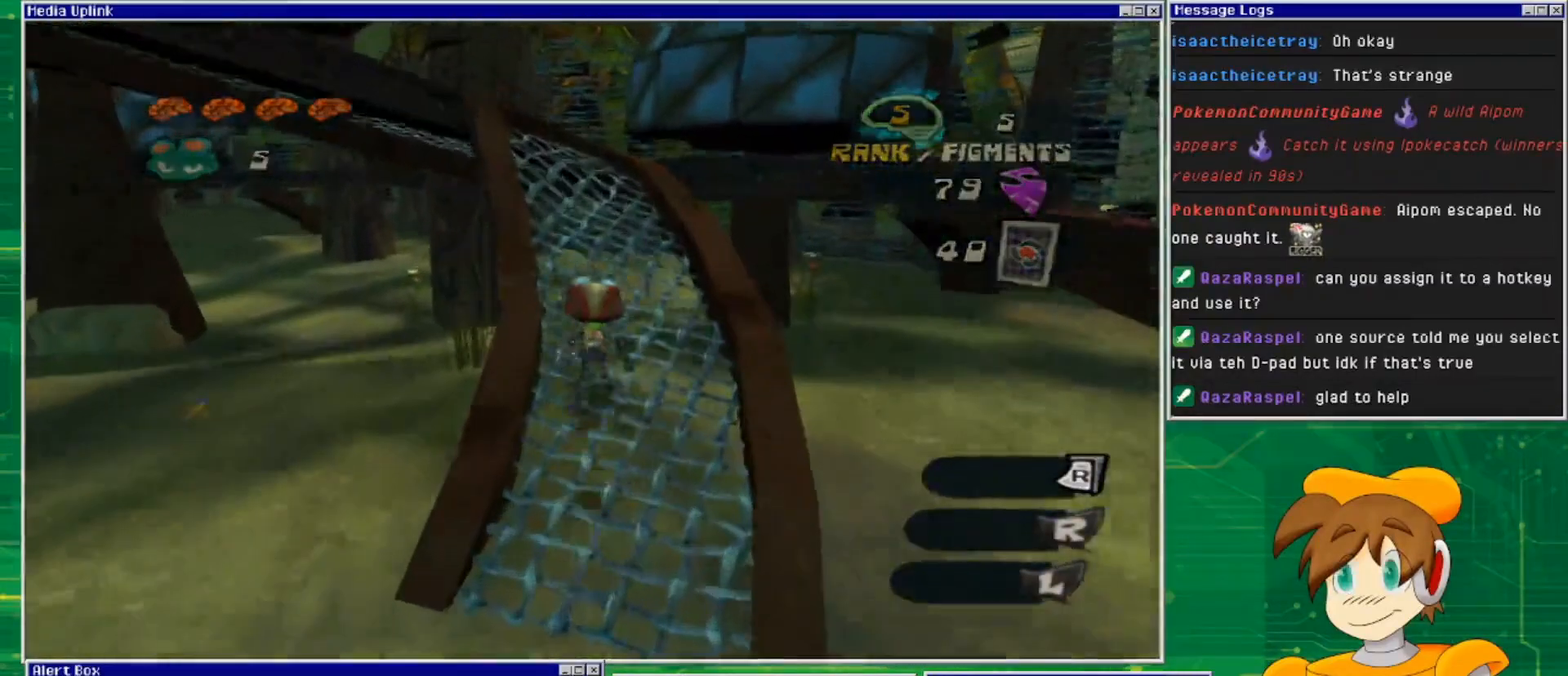
{"buttons": [], "left_stick": "up", "right_stick": "left", "events": [[200, "right_stick", "left"]]}
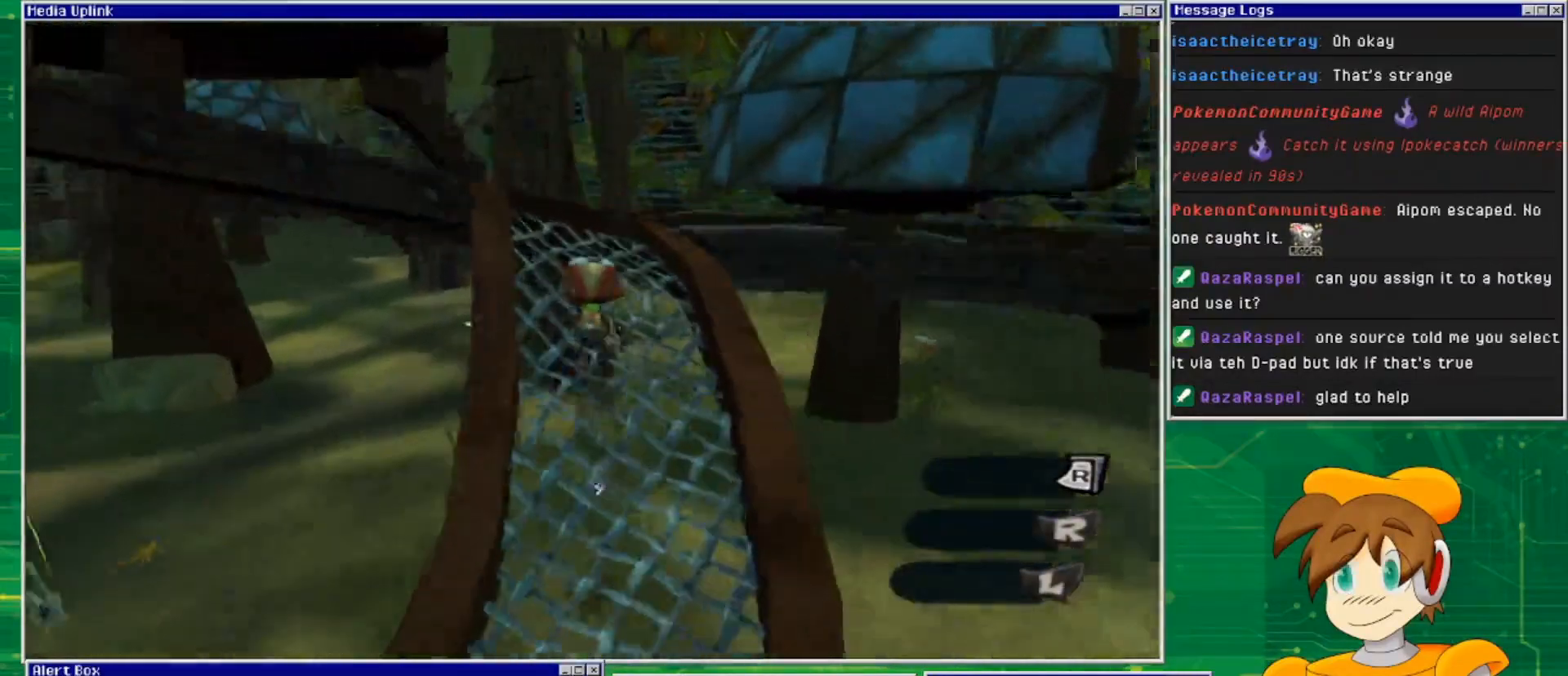
{"buttons": [], "left_stick": "up", "right_stick": "left", "events": []}
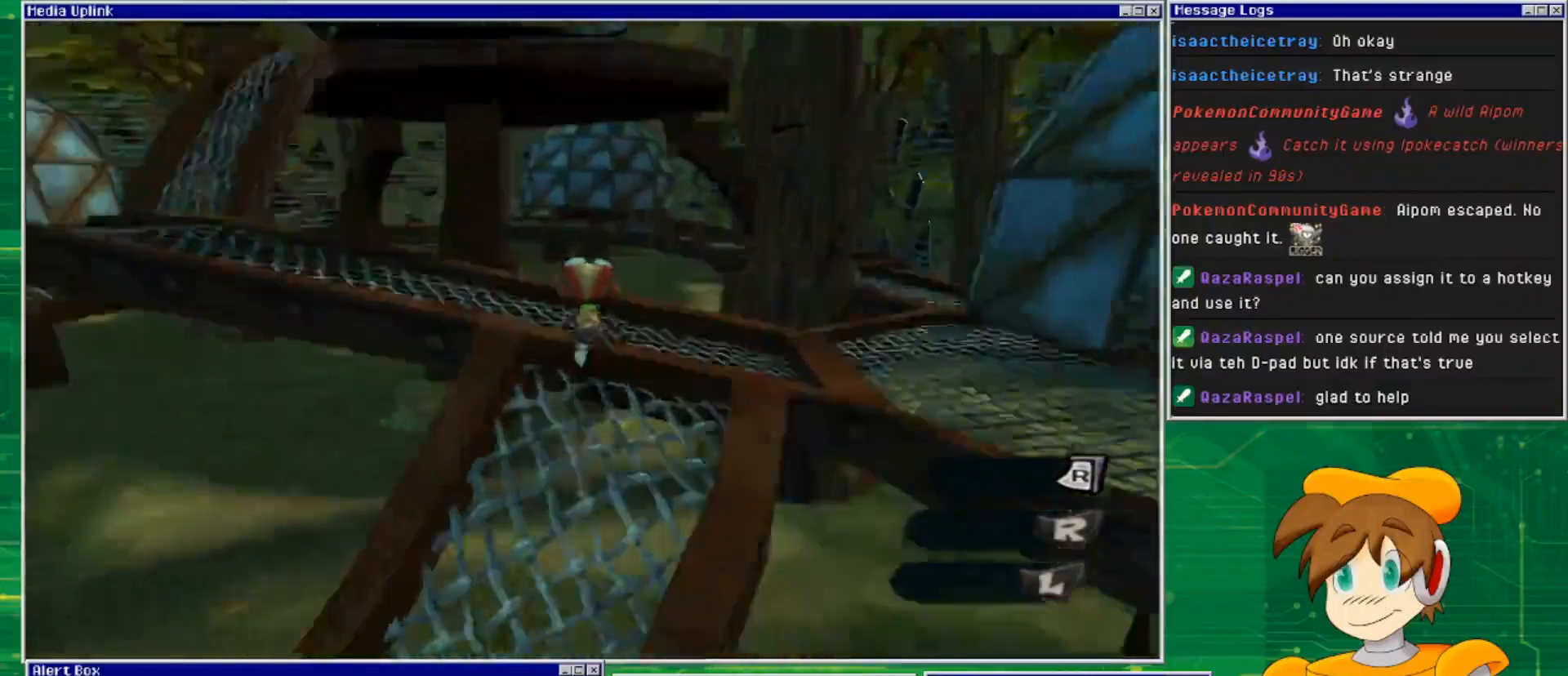
{"buttons": [], "left_stick": "up-left", "right_stick": "center", "events": [[233, "left_stick", "up-left"], [333, "right_stick", "center"]]}
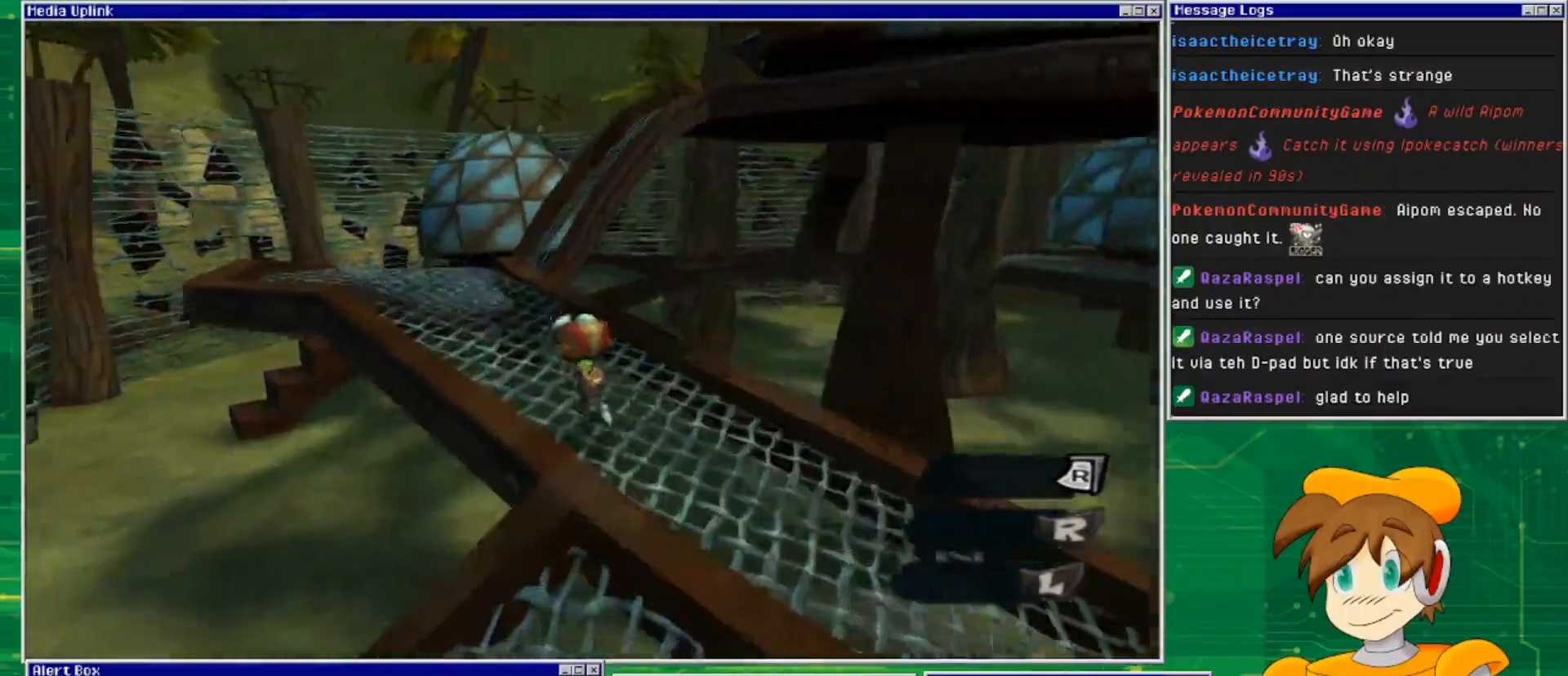
{"buttons": [], "left_stick": "up-left", "right_stick": "right", "events": [[333, "right_stick", "right"]]}
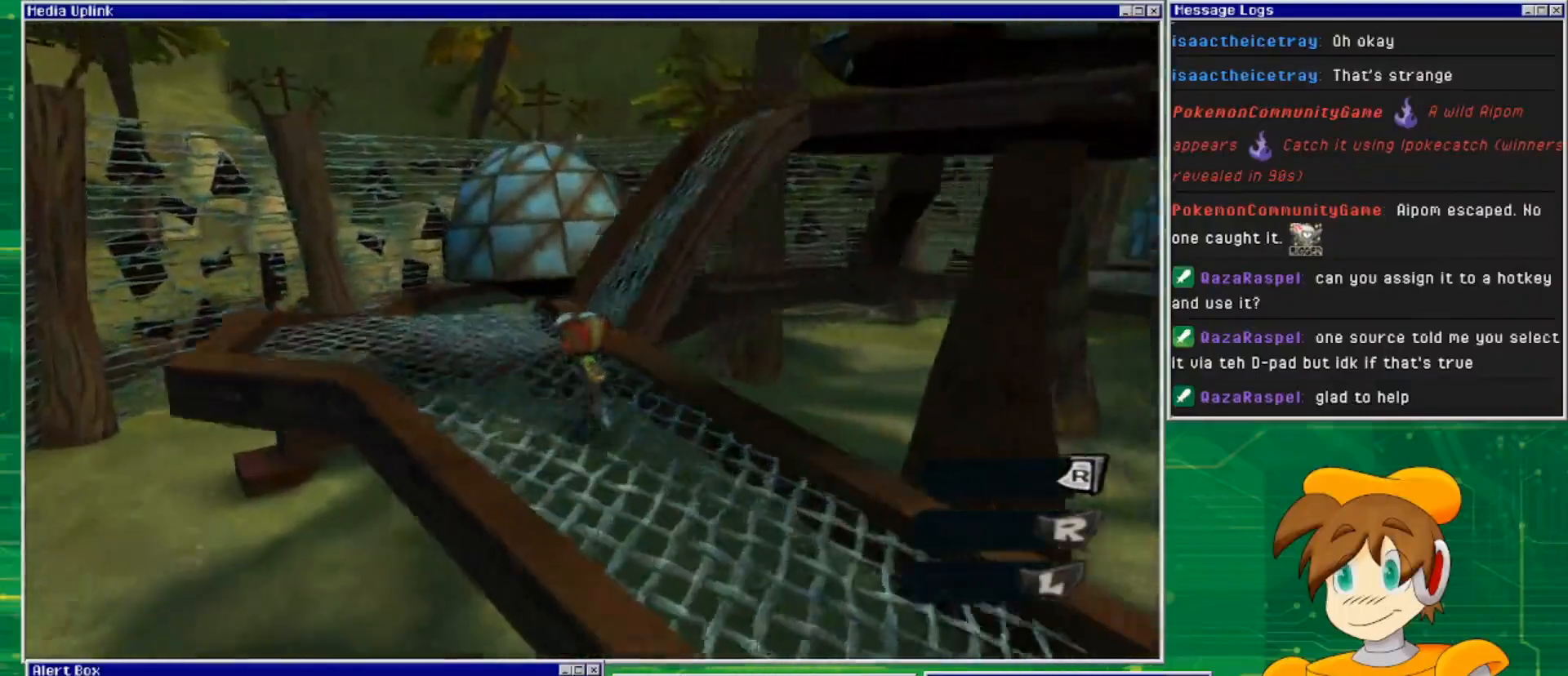
{"buttons": [], "left_stick": "up", "right_stick": "up-right", "events": [[200, "right_stick", "up-right"], [467, "left_stick", "up"]]}
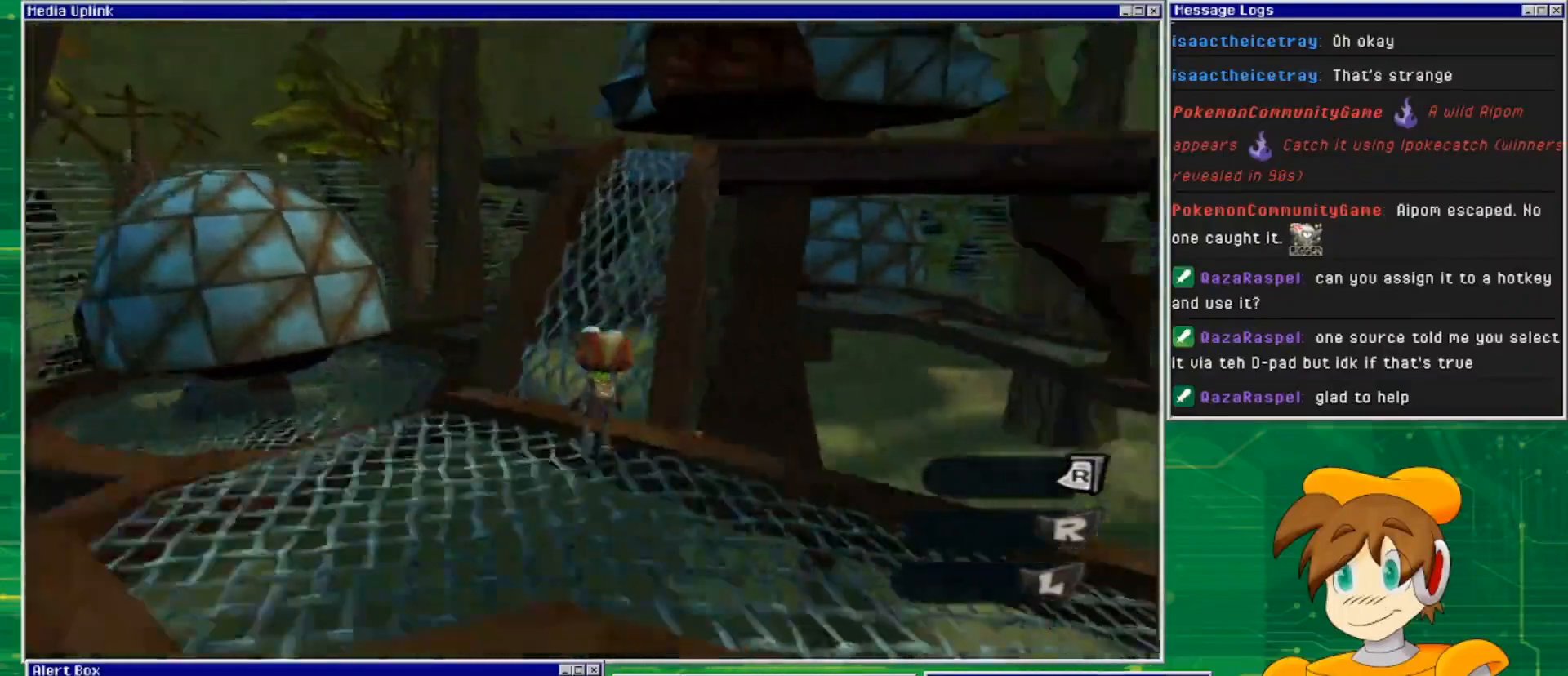
{"buttons": [], "left_stick": "up", "right_stick": "center", "events": [[367, "right_stick", "center"]]}
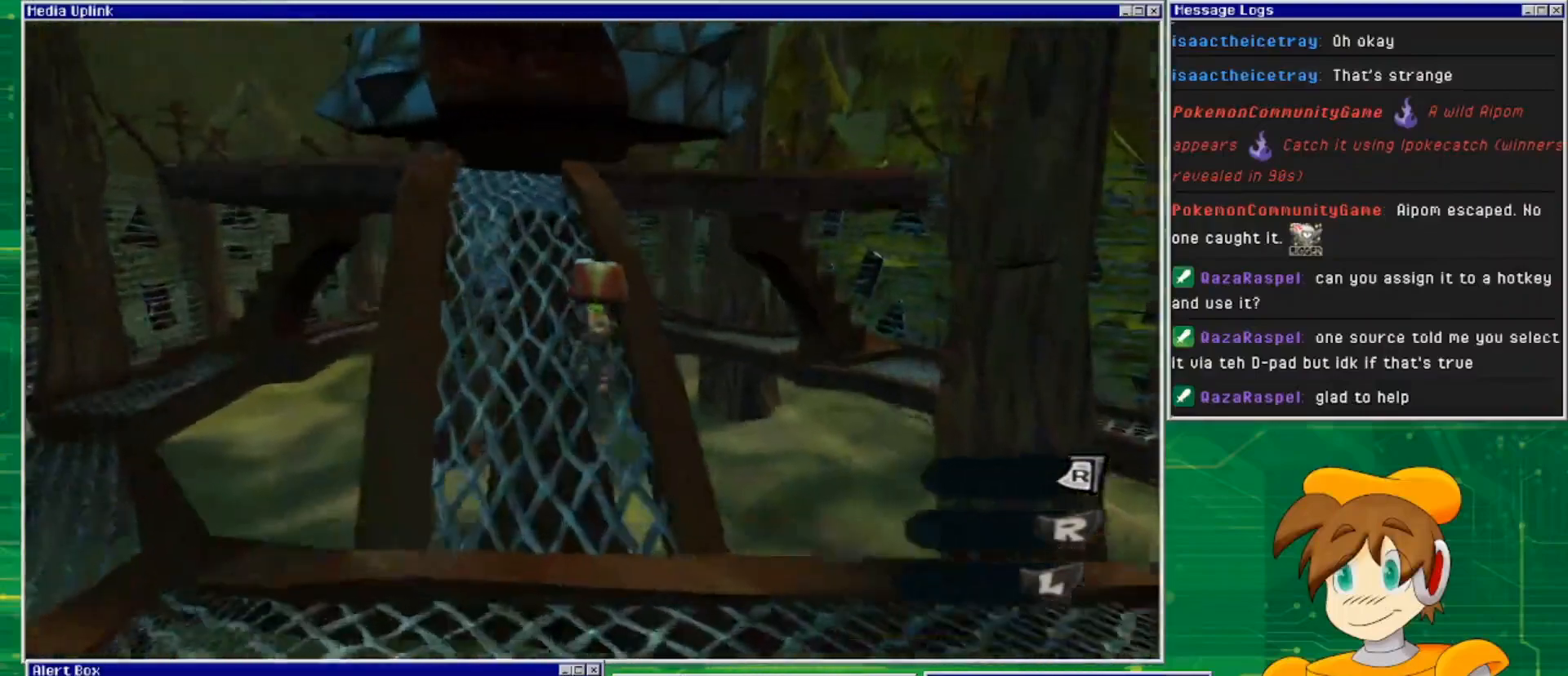
{"buttons": [], "left_stick": "up", "right_stick": "center", "events": []}
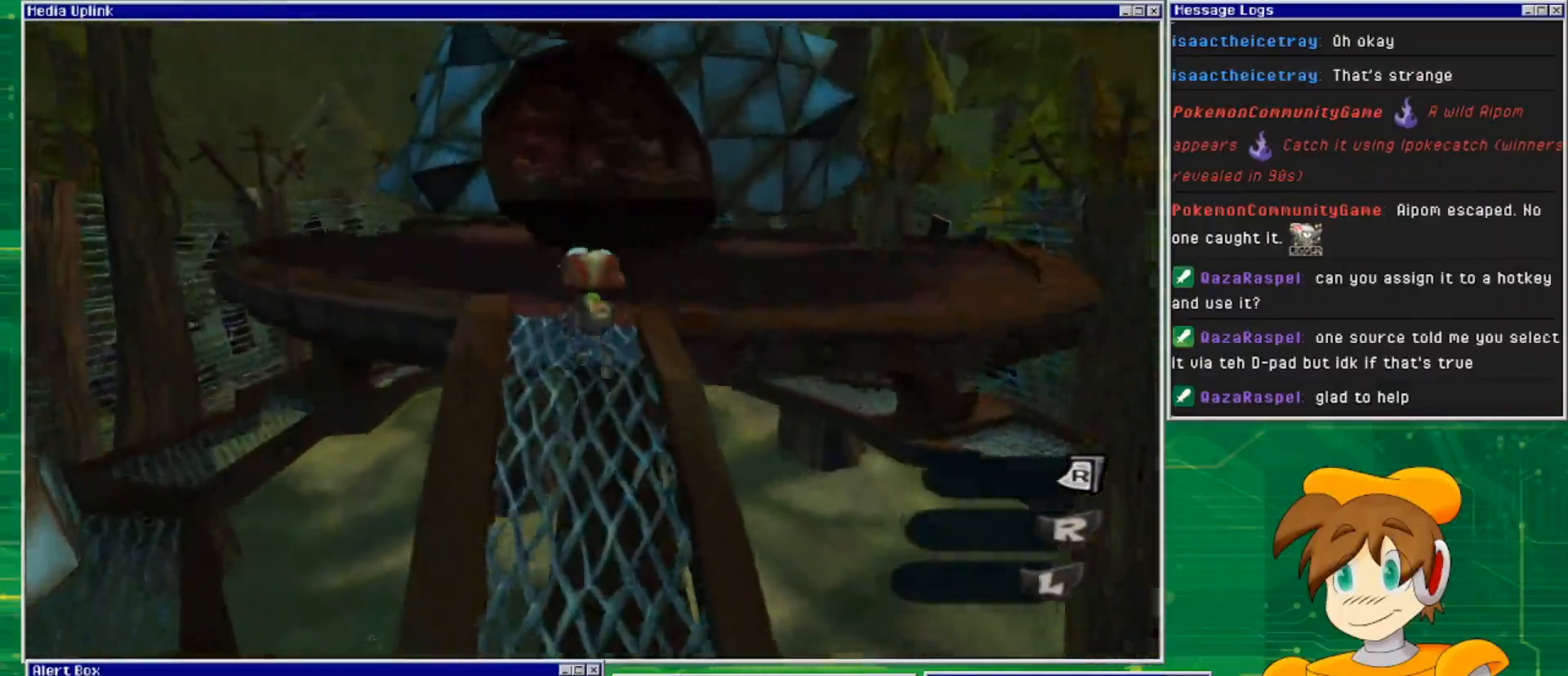
{"buttons": ["CROSS"], "left_stick": "up", "right_stick": "center", "events": [[133, "right_stick", "down"], [267, "right_stick", "center"], [367, "CROSS", "down"]]}
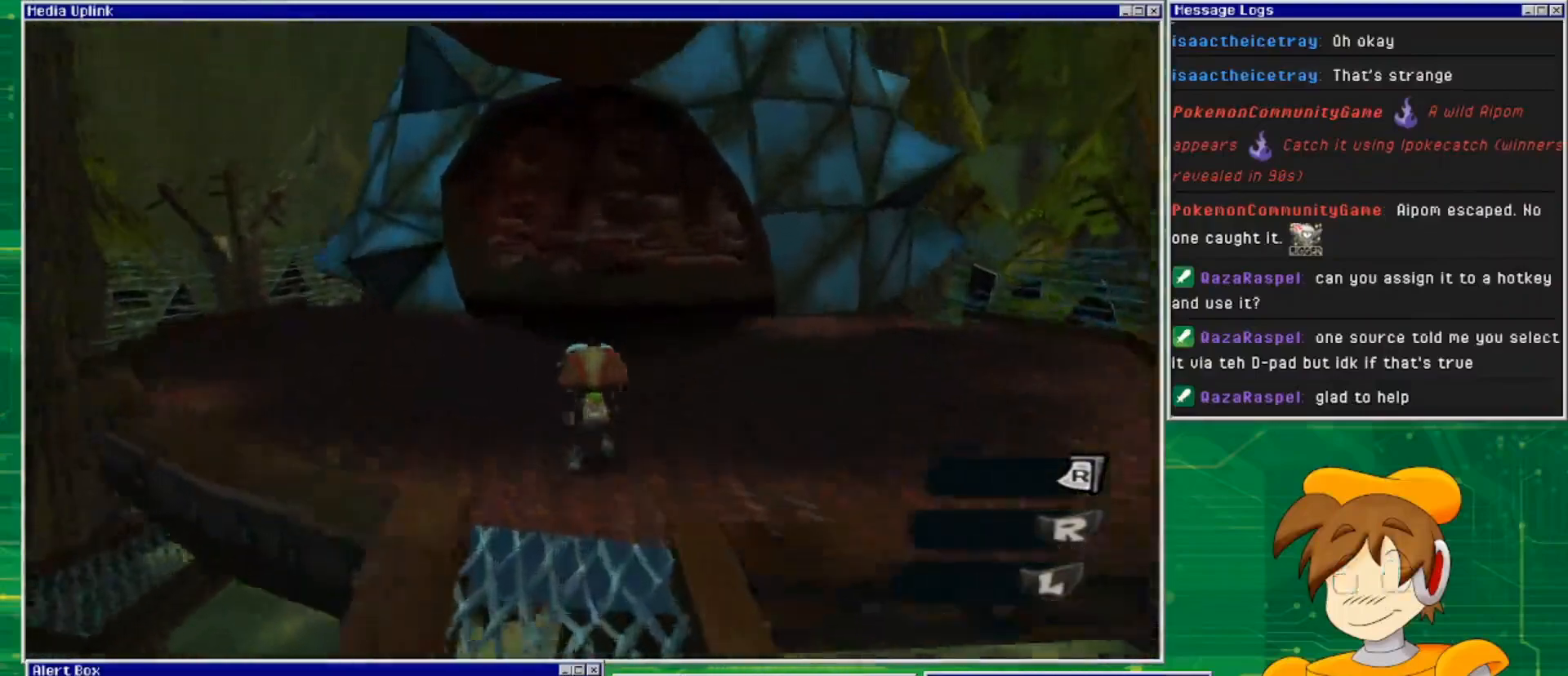
{"buttons": [], "left_stick": "up", "right_stick": "center", "events": [[367, "CROSS", "up"]]}
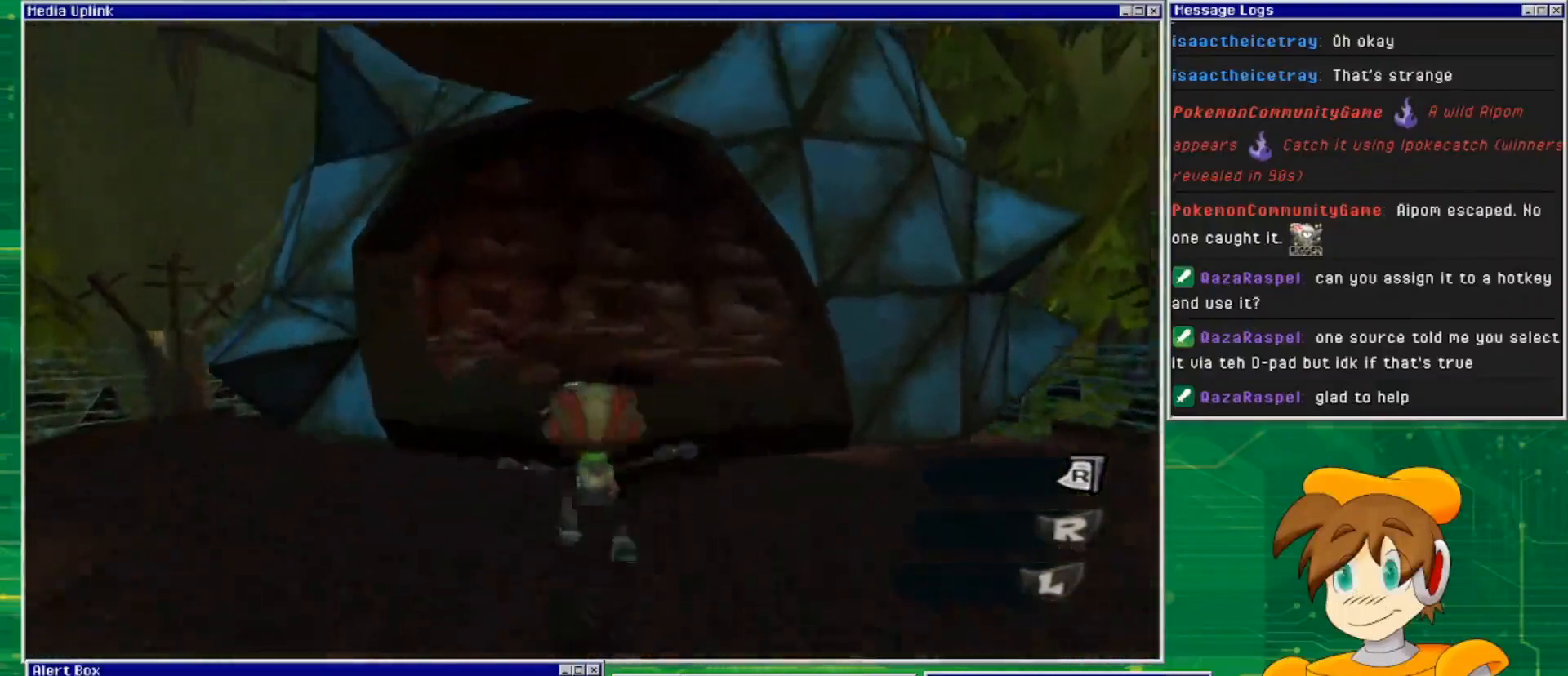
{"buttons": ["CROSS"], "left_stick": "up", "right_stick": "center", "events": [[133, "CROSS", "down"]]}
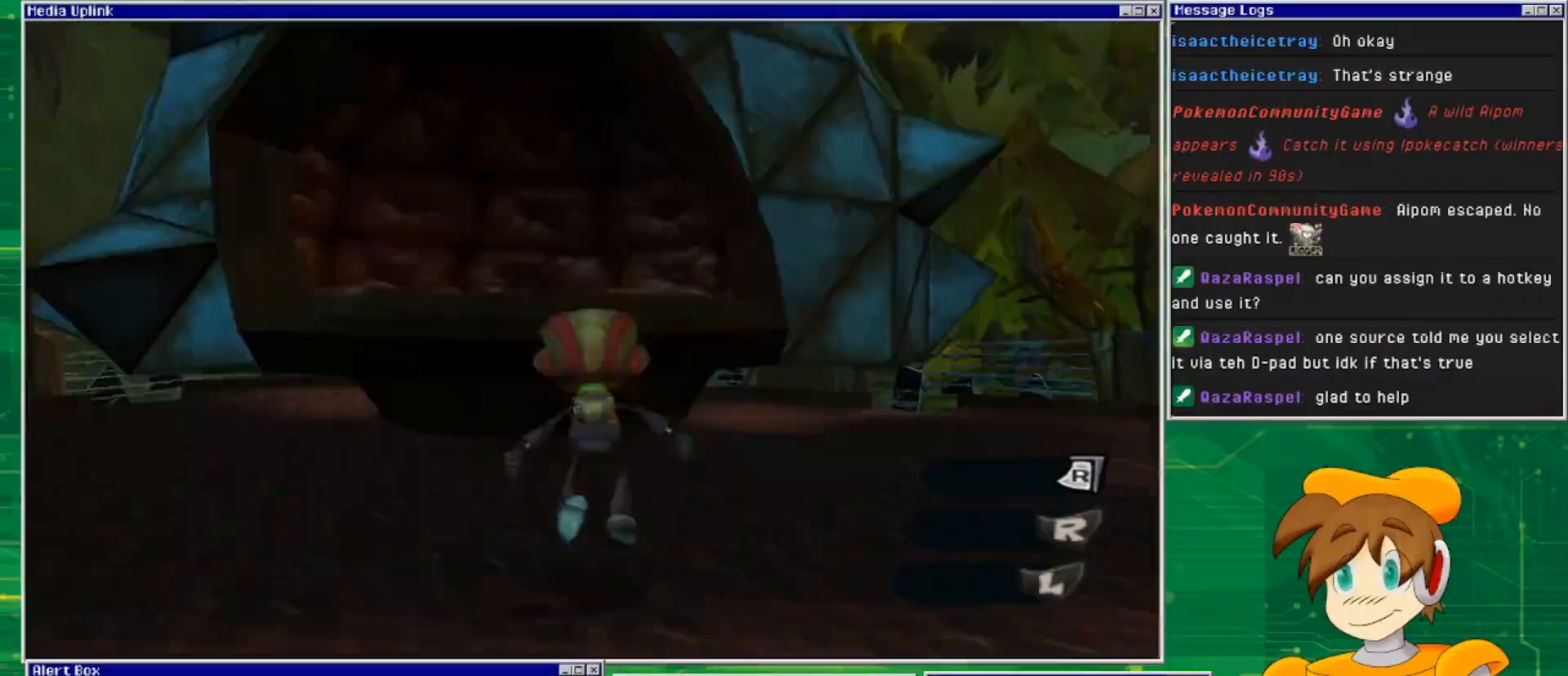
{"buttons": [], "left_stick": "down-left", "right_stick": "center", "events": [[33, "left_stick", "up-left"], [133, "CROSS", "up"], [133, "left_stick", "down-left"]]}
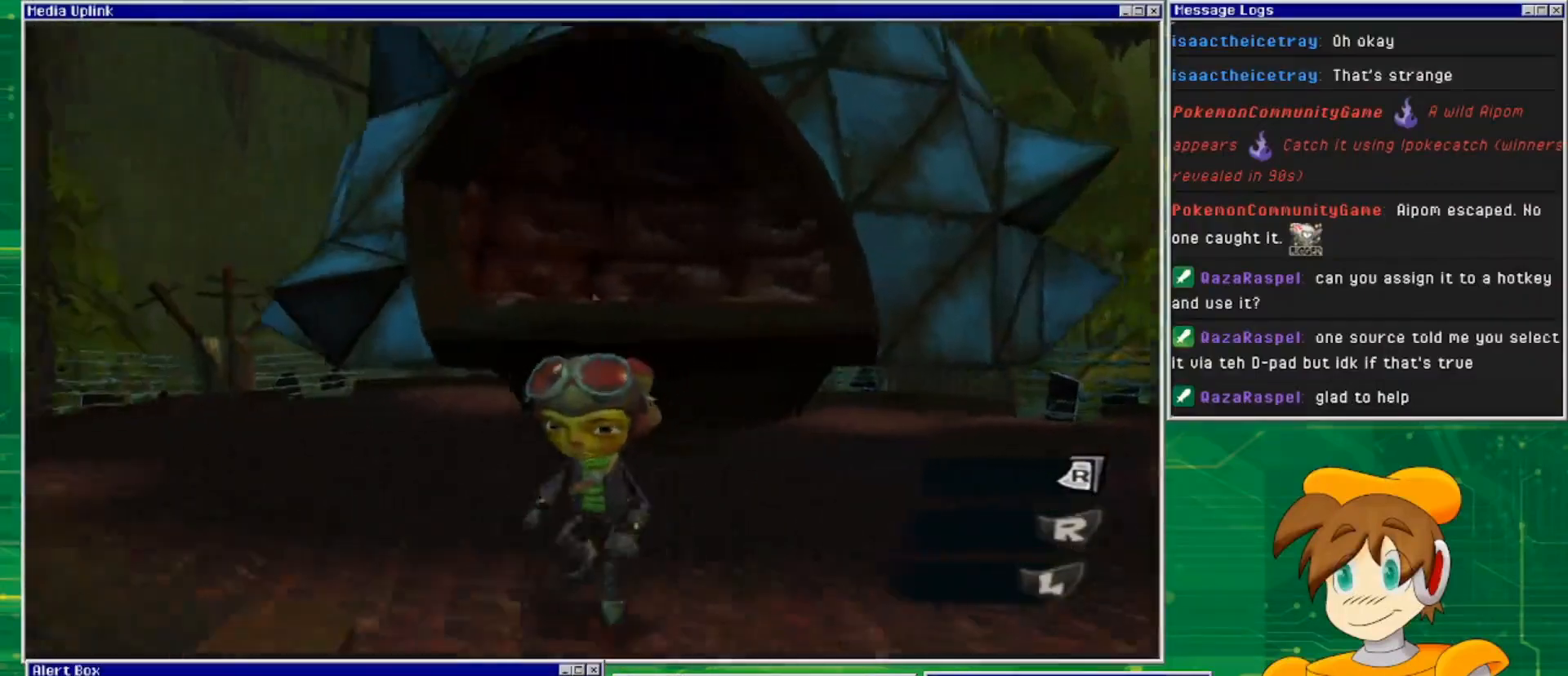
{"buttons": ["CROSS"], "left_stick": "up", "right_stick": "center", "events": [[100, "left_stick", "center"], [300, "CROSS", "down"], [300, "left_stick", "up"]]}
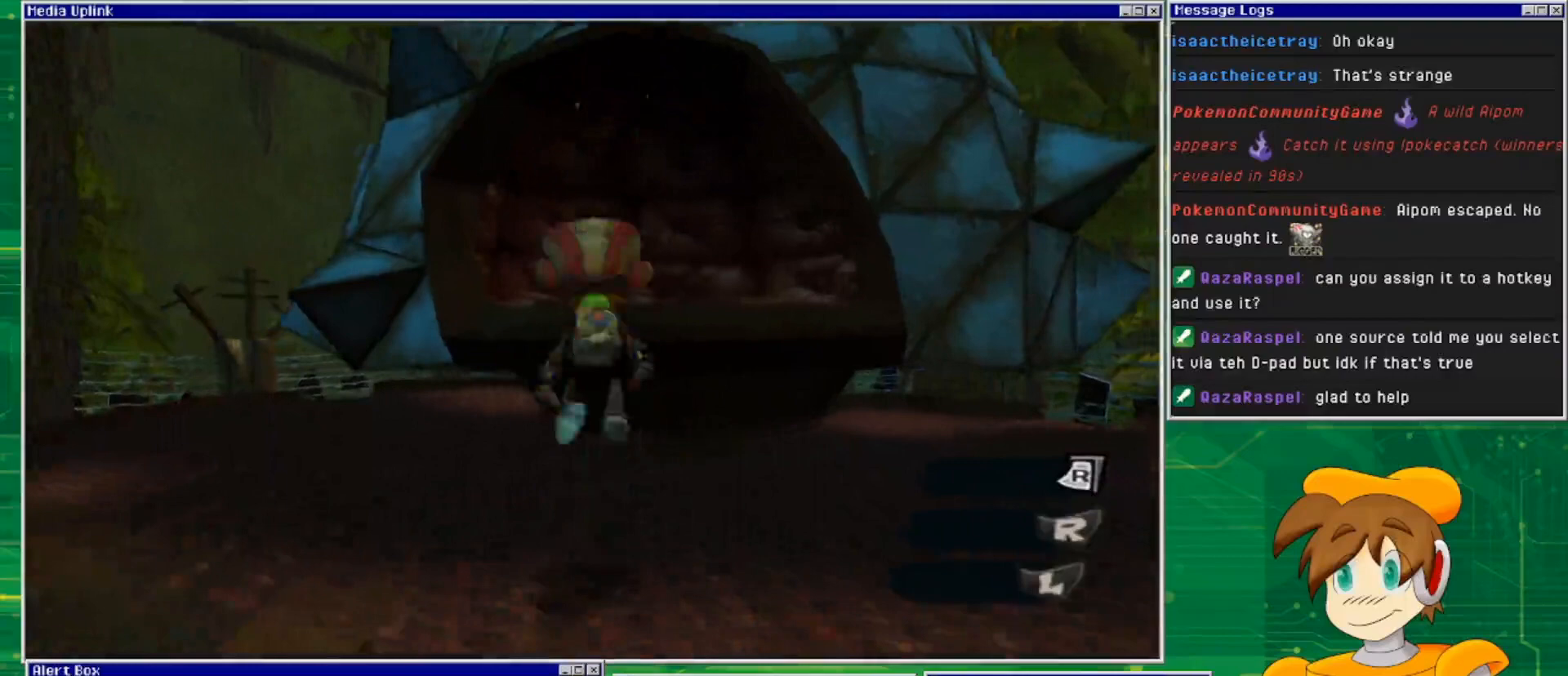
{"buttons": [], "left_stick": "up", "right_stick": "center", "events": [[367, "CROSS", "up"]]}
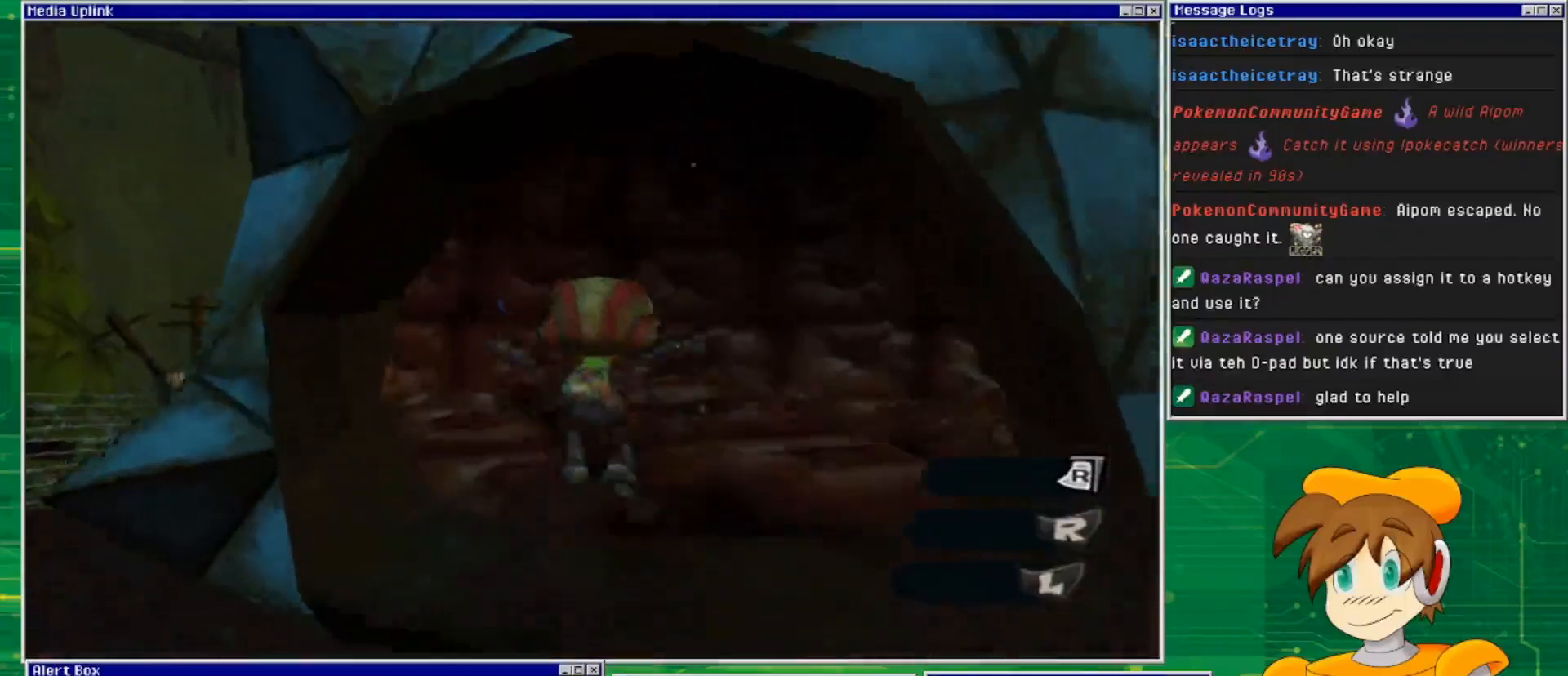
{"buttons": [], "left_stick": "center", "right_stick": "center", "events": [[200, "left_stick", "center"]]}
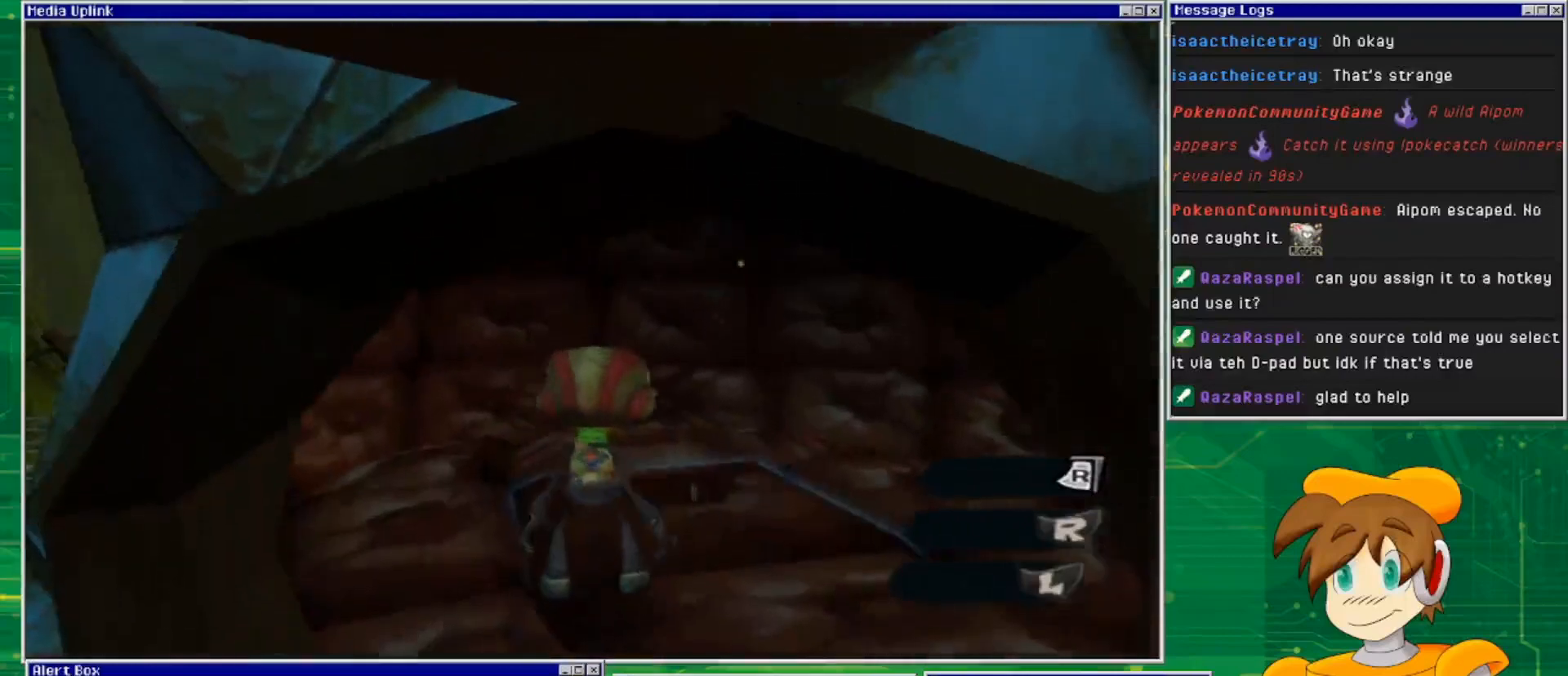
{"buttons": [], "left_stick": "center", "right_stick": "center", "events": [[367, "DPAD_RIGHT", "down"], [400, "DPAD_RIGHT", "up"]]}
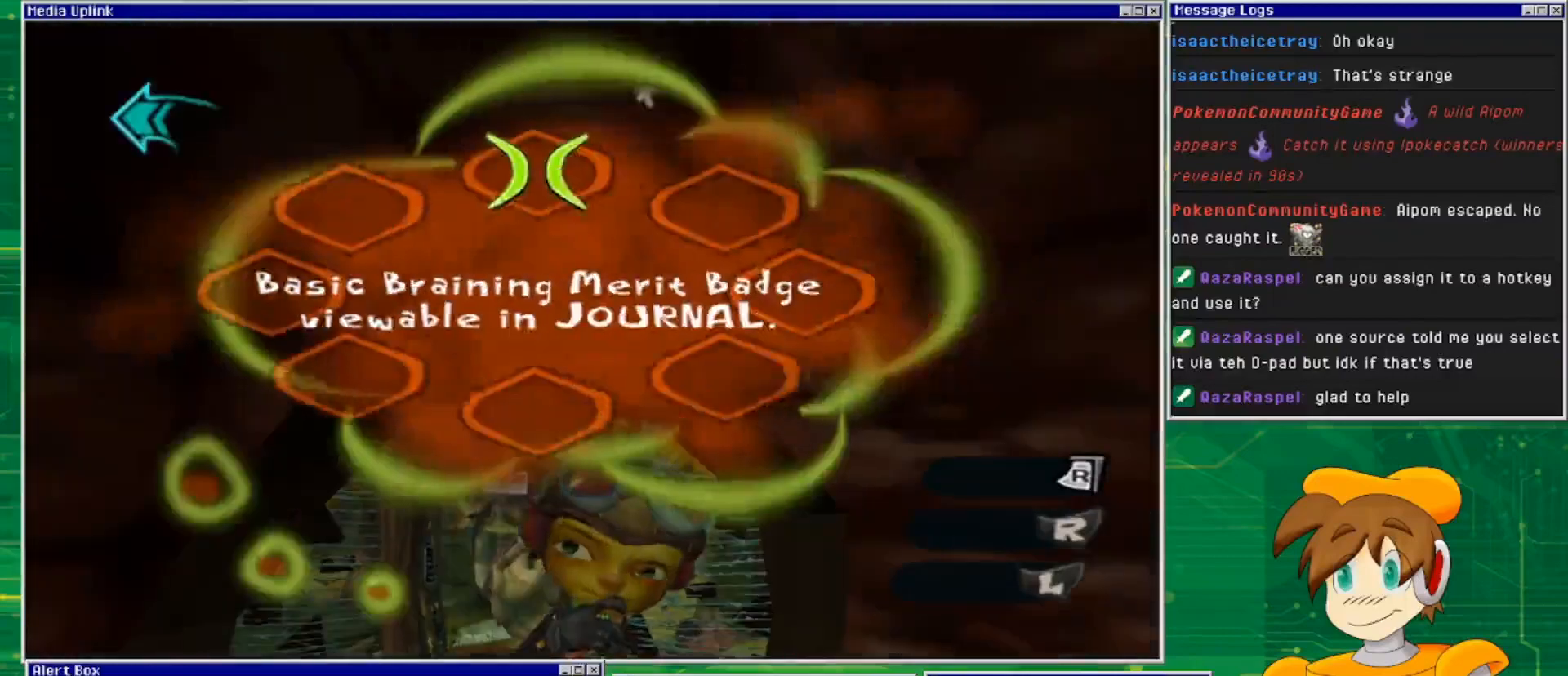
{"buttons": ["DPAD_LEFT"], "left_stick": "center", "right_stick": "center", "events": [[467, "DPAD_LEFT", "down"]]}
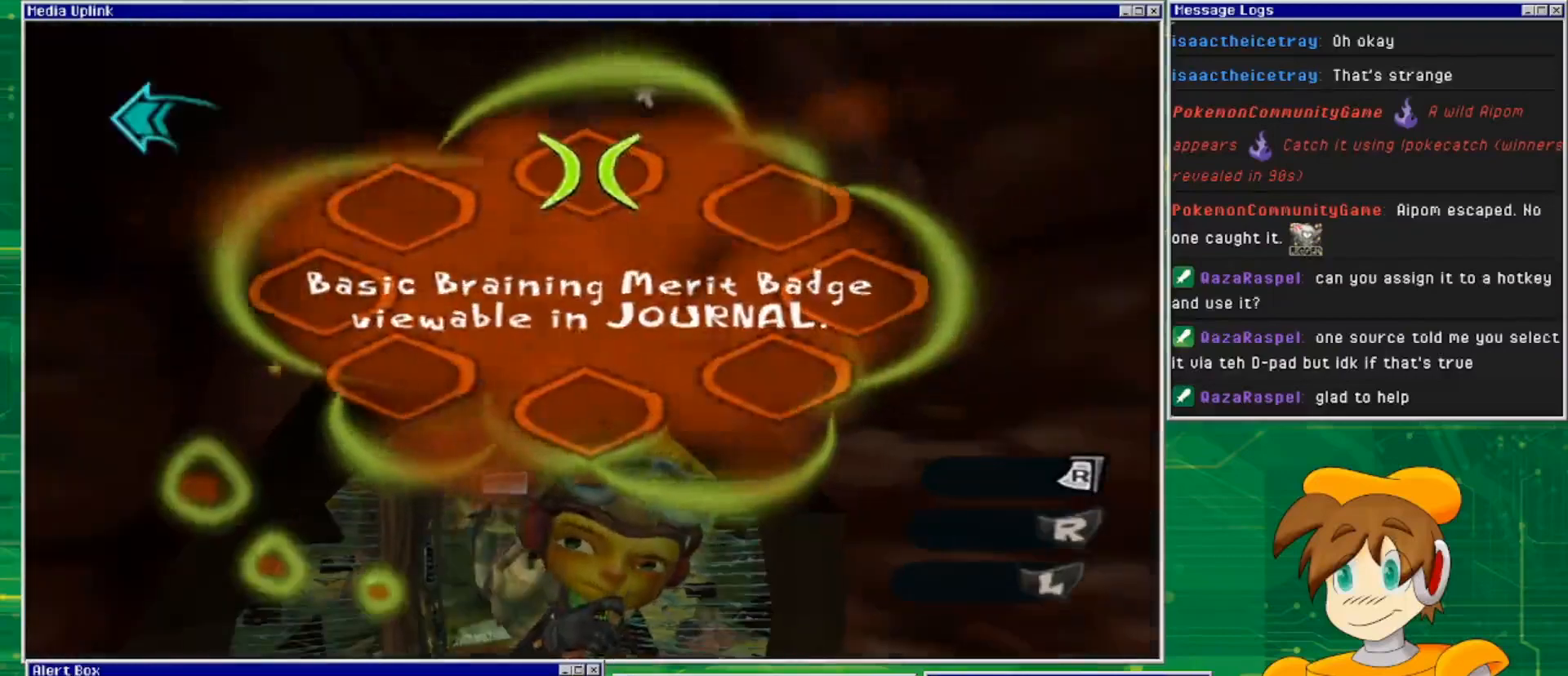
{"buttons": [], "left_stick": "center", "right_stick": "center", "events": [[67, "DPAD_LEFT", "up"]]}
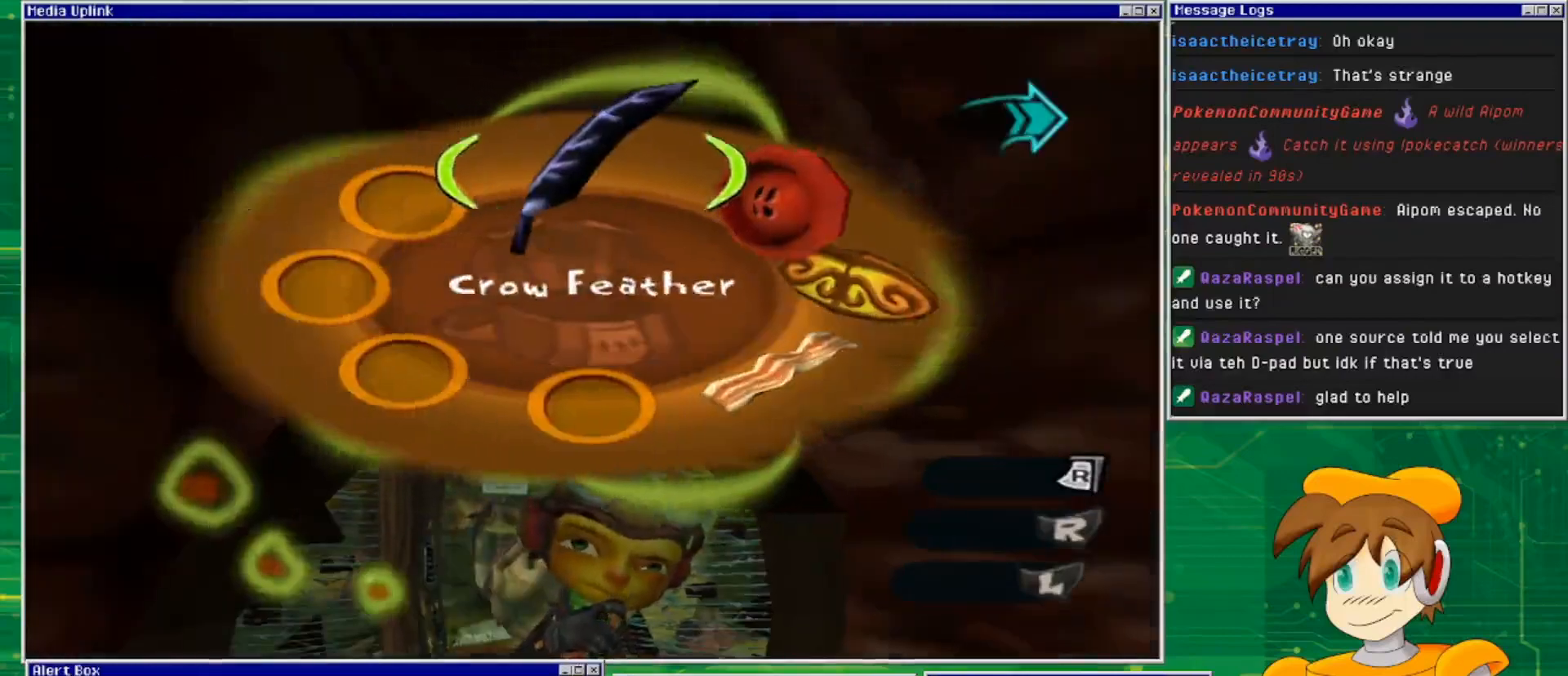
{"buttons": [], "left_stick": "up-right", "right_stick": "center", "events": [[367, "left_stick", "up-right"]]}
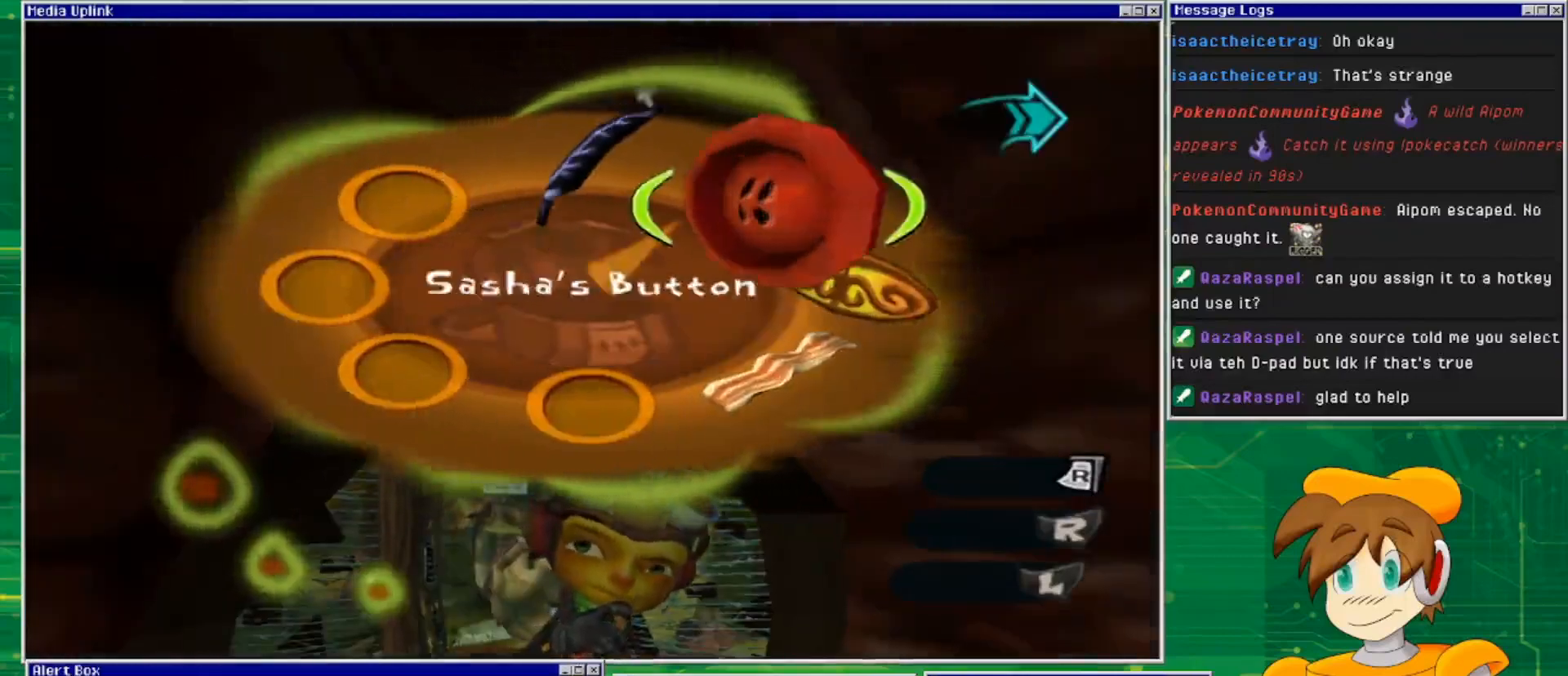
{"buttons": [], "left_stick": "up-right", "right_stick": "center", "events": [[300, "CROSS", "down"], [467, "CROSS", "up"]]}
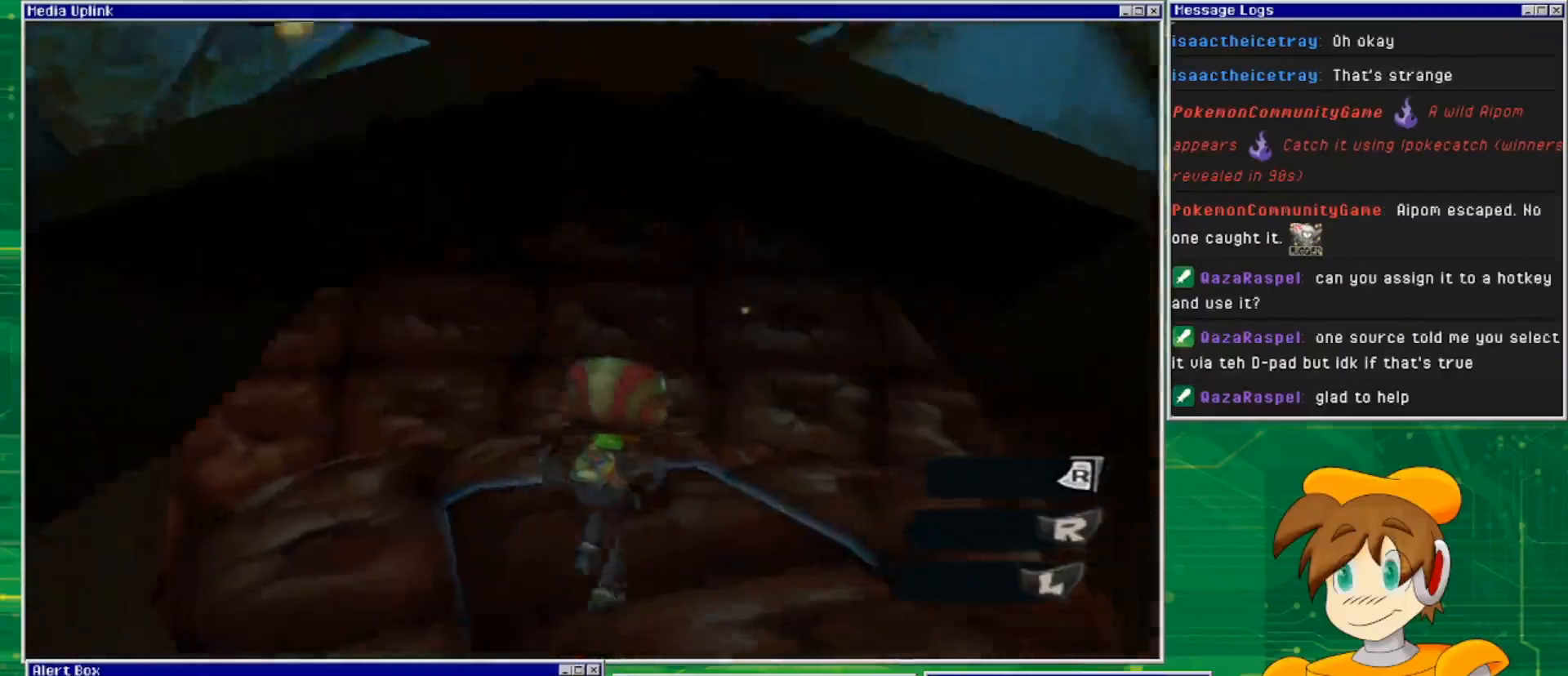
{"buttons": [], "left_stick": "center", "right_stick": "center", "events": [[167, "left_stick", "center"]]}
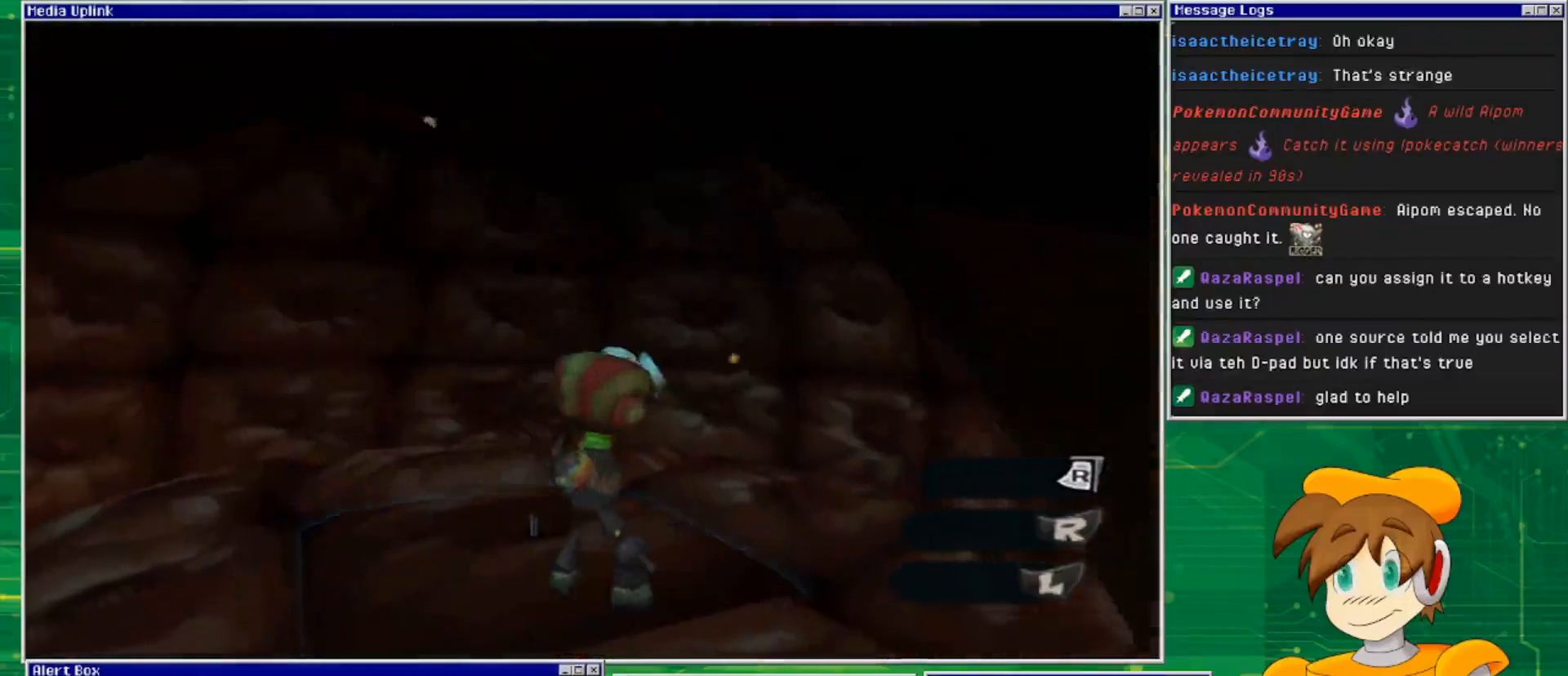
{"buttons": ["TRIANGLE"], "left_stick": "center", "right_stick": "center", "events": [[100, "left_stick", "up"], [200, "left_stick", "center"], [400, "TRIANGLE", "down"]]}
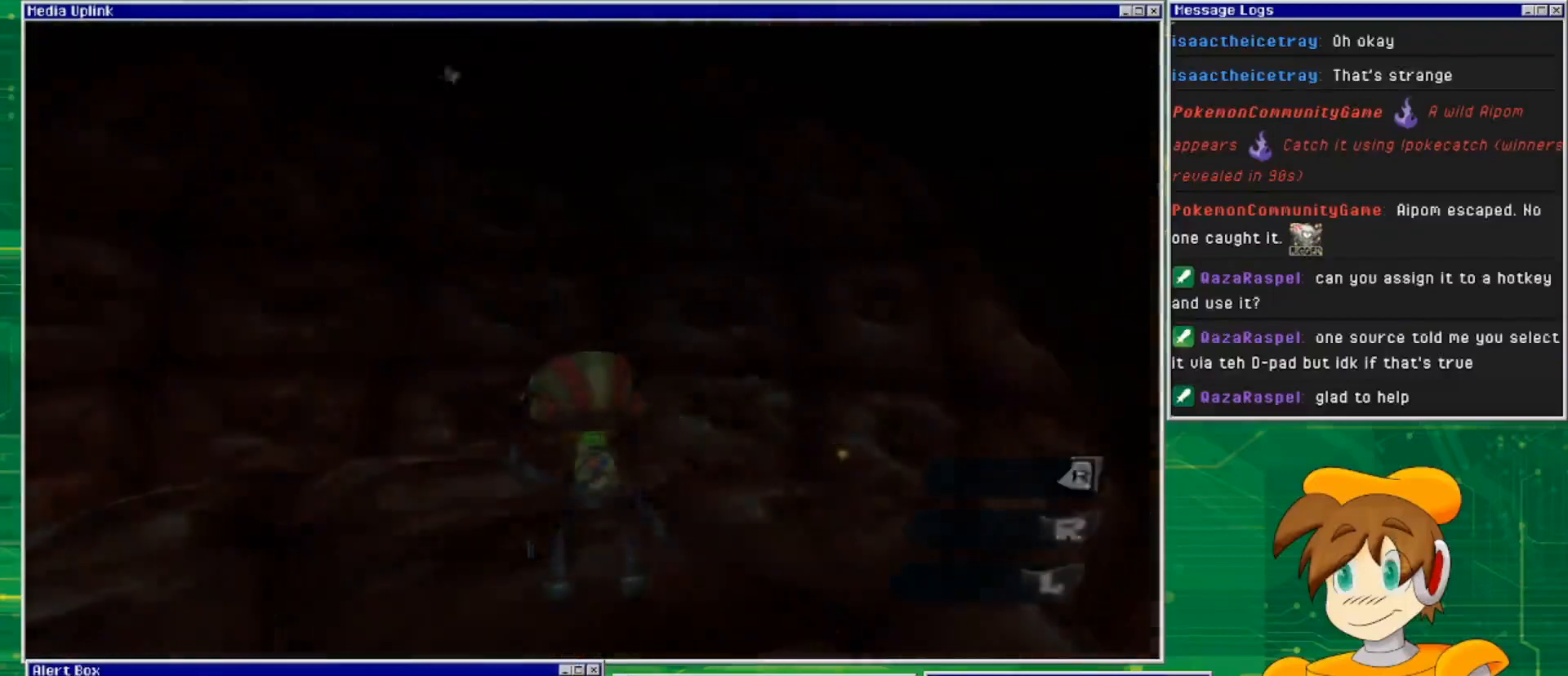
{"buttons": [], "left_stick": "center", "right_stick": "center", "events": [[33, "TRIANGLE", "up"]]}